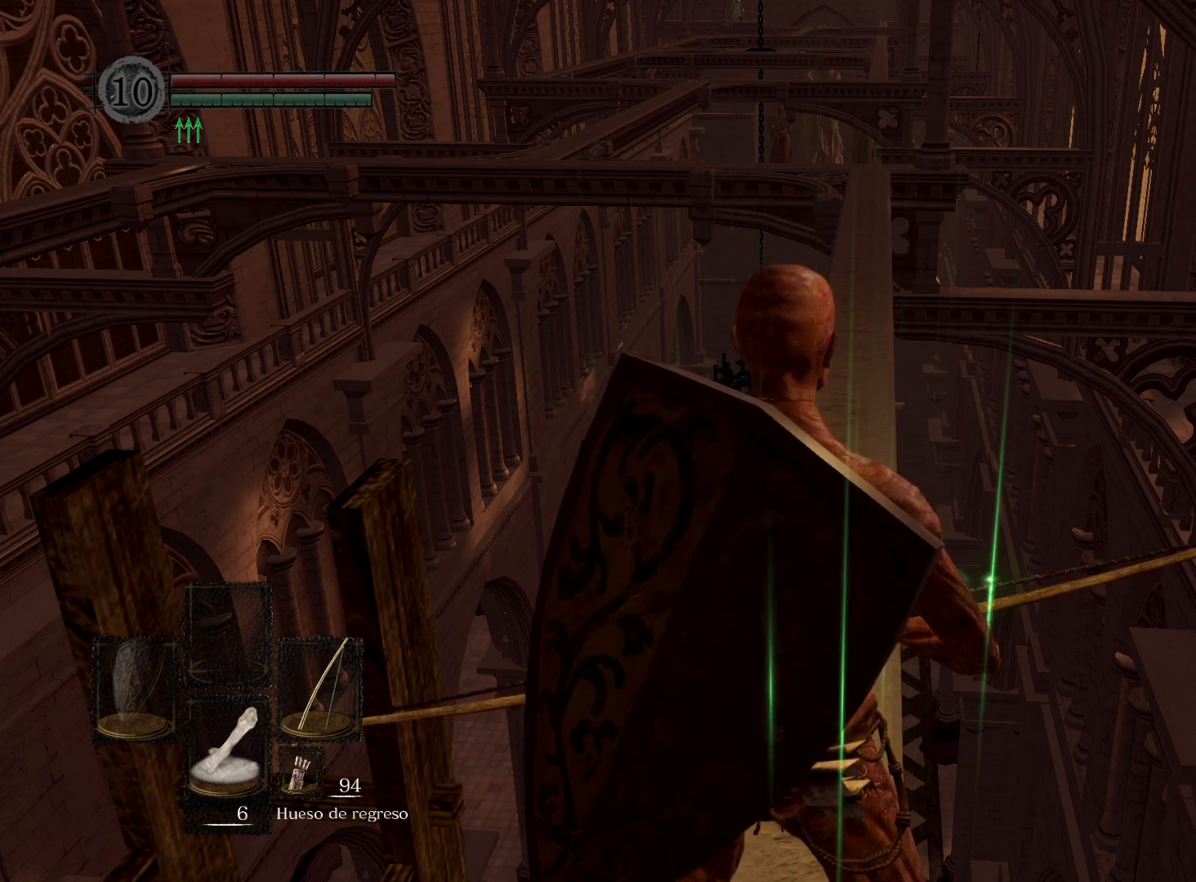
Gameplay with a controller (Xbox layout); each line is a JSON object with the inputs held at the frame after it. "events" lists button and stick changes between this image and that frame as [ms after this image, input, new state], when the widget could be followed in between.
{"buttons": [], "left_stick": "center", "right_stick": "center", "events": [[333, "left_stick", "up"], [500, "left_stick", "center"]]}
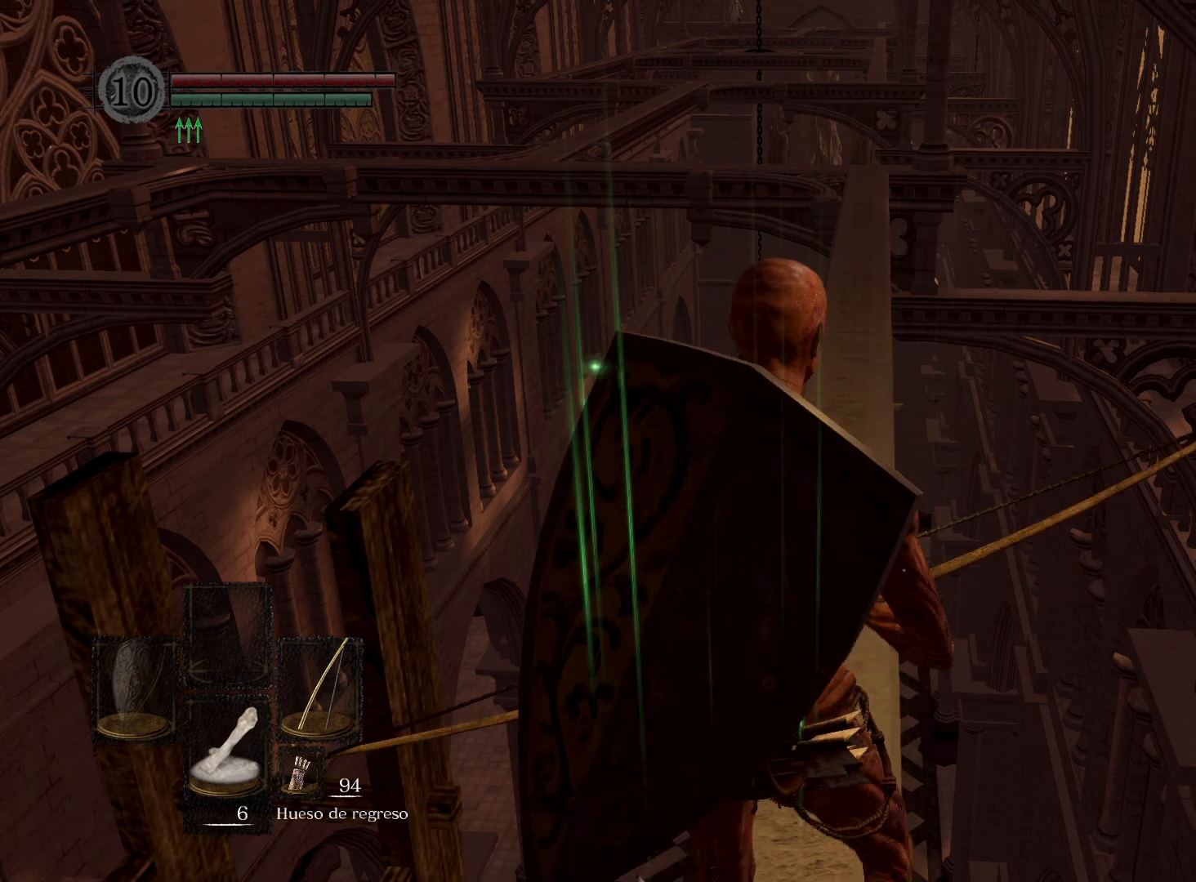
{"buttons": [], "left_stick": "center", "right_stick": "center", "events": [[267, "right_stick", "down"], [433, "right_stick", "center"]]}
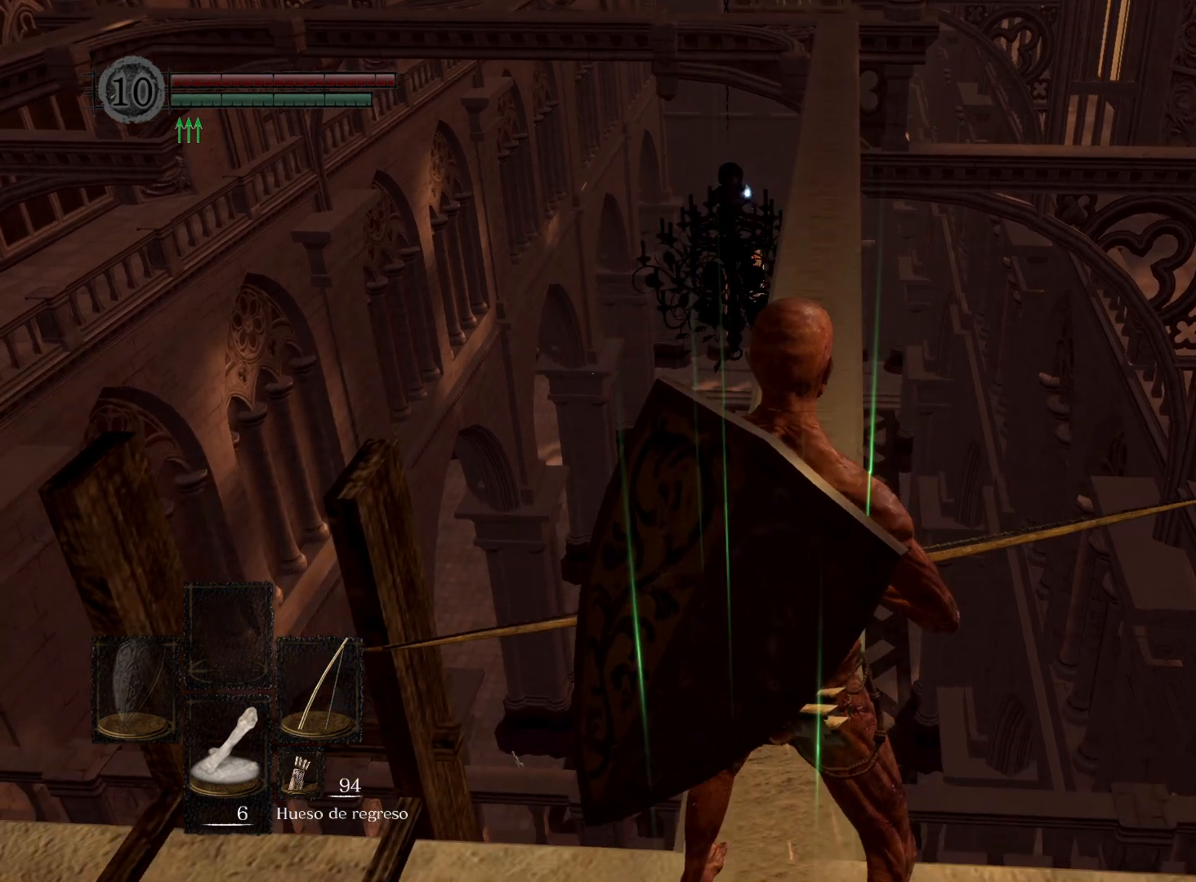
{"buttons": [], "left_stick": "up", "right_stick": "center", "events": [[133, "left_stick", "up"]]}
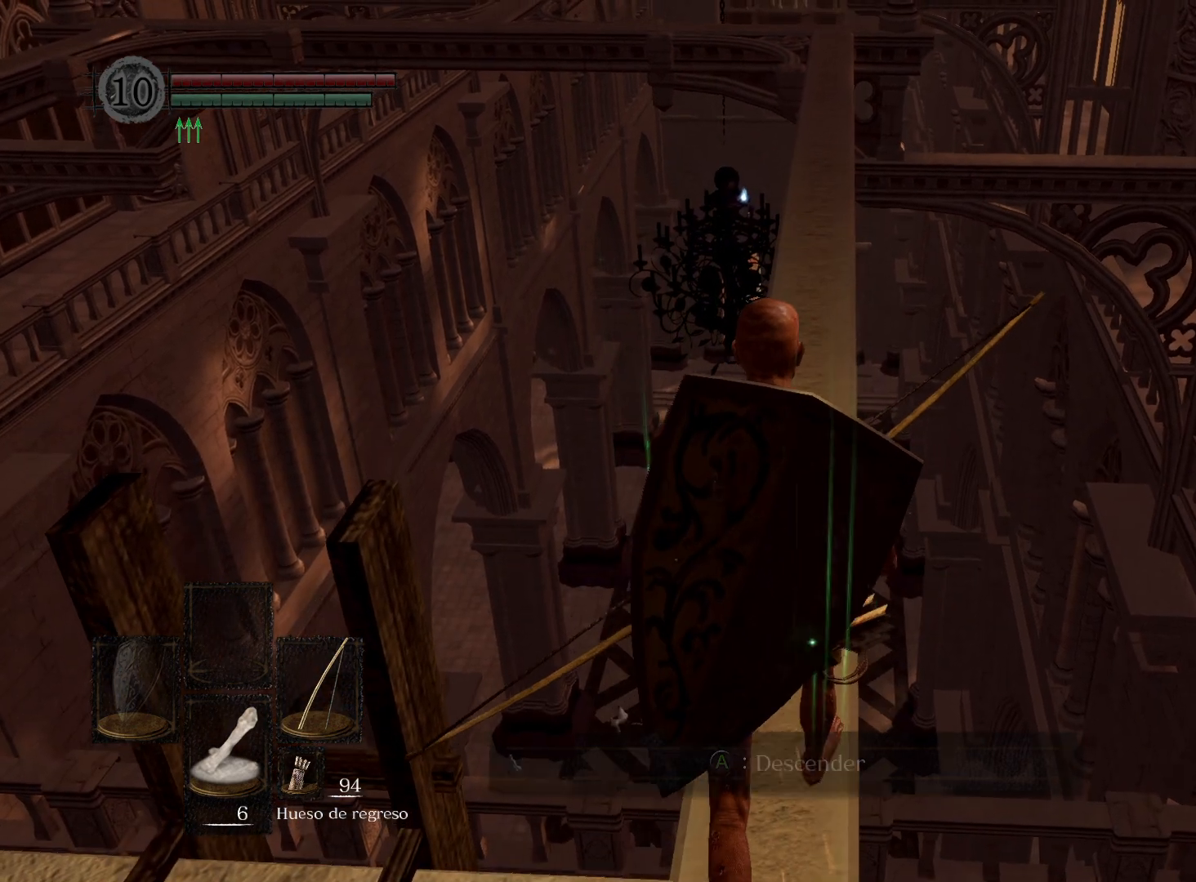
{"buttons": [], "left_stick": "up", "right_stick": "center", "events": []}
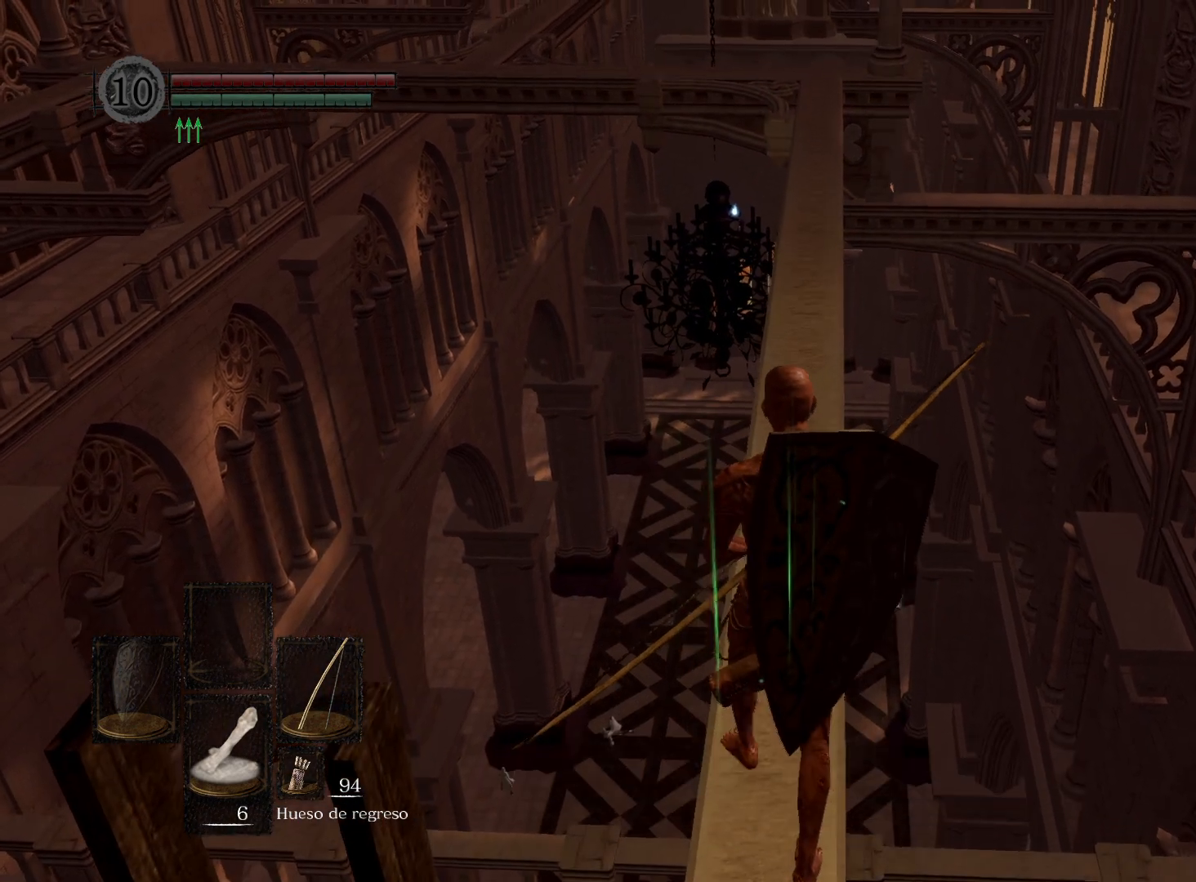
{"buttons": [], "left_stick": "up", "right_stick": "center", "events": []}
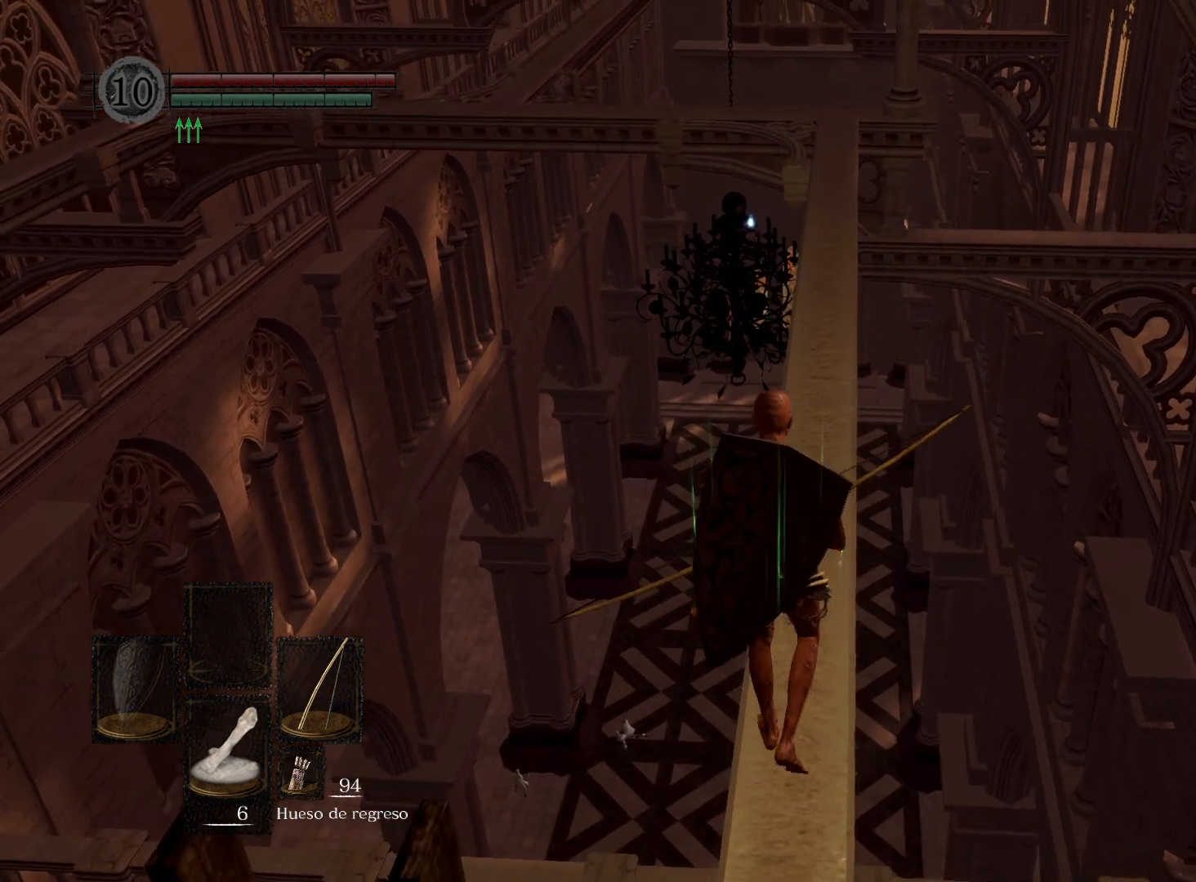
{"buttons": [], "left_stick": "center", "right_stick": "center", "events": [[367, "left_stick", "center"]]}
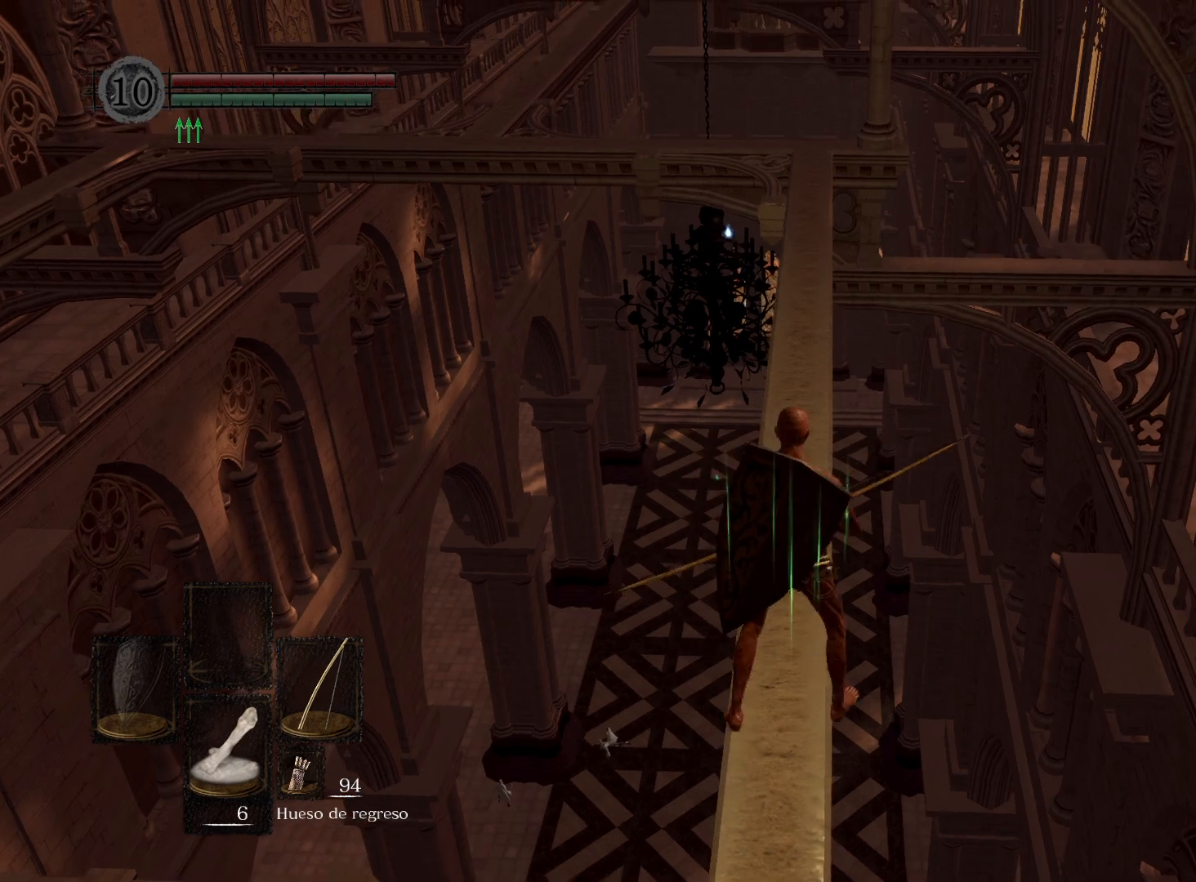
{"buttons": [], "left_stick": "up", "right_stick": "center", "events": [[83, "left_stick", "up"]]}
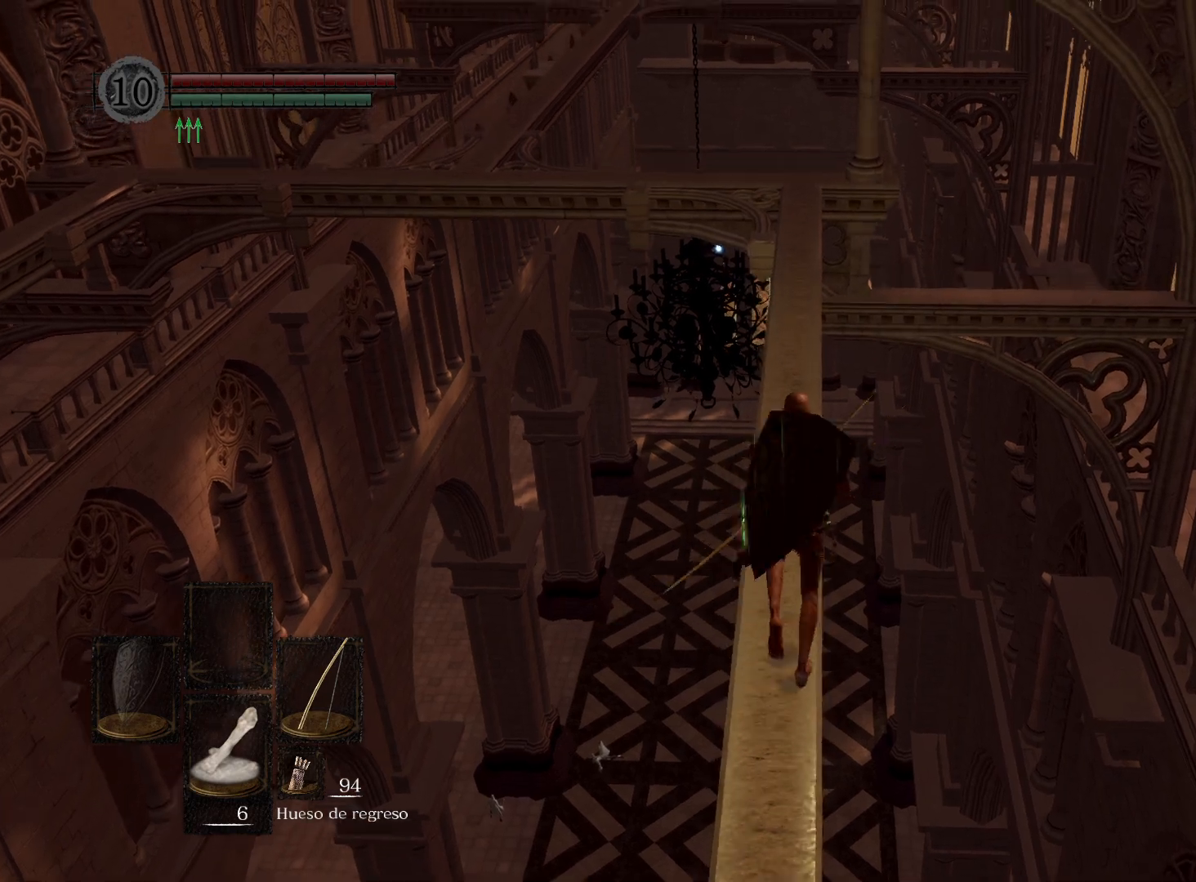
{"buttons": [], "left_stick": "up", "right_stick": "center", "events": []}
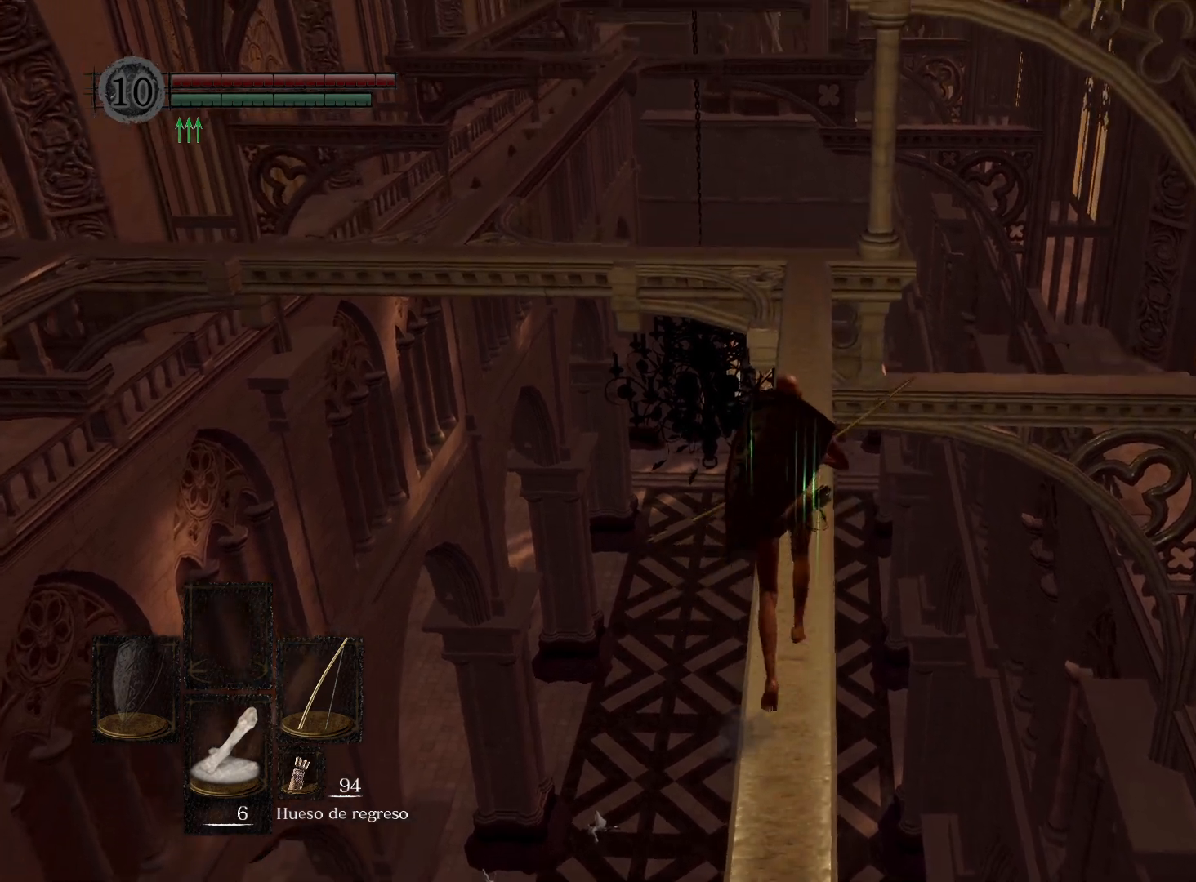
{"buttons": [], "left_stick": "up", "right_stick": "center", "events": []}
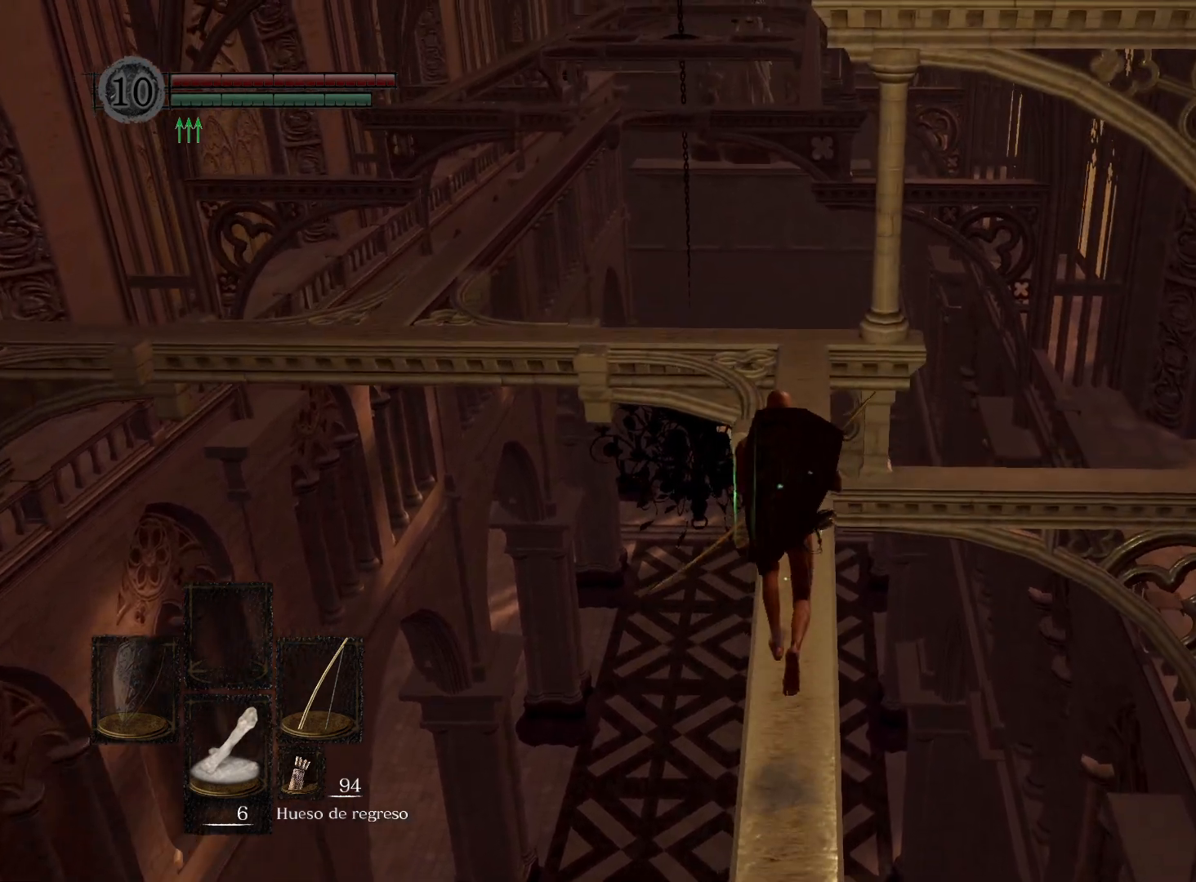
{"buttons": [], "left_stick": "up", "right_stick": "center", "events": []}
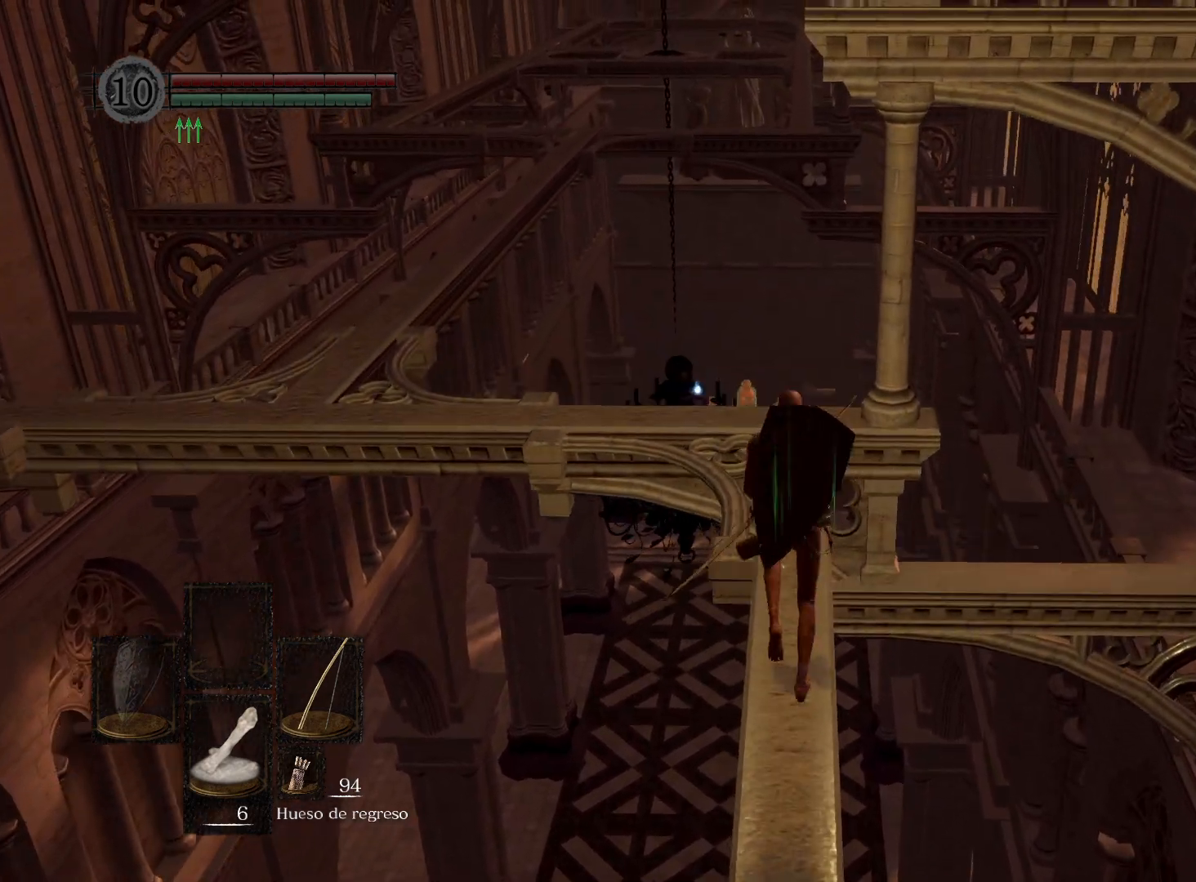
{"buttons": [], "left_stick": "center", "right_stick": "center", "events": [[400, "left_stick", "center"]]}
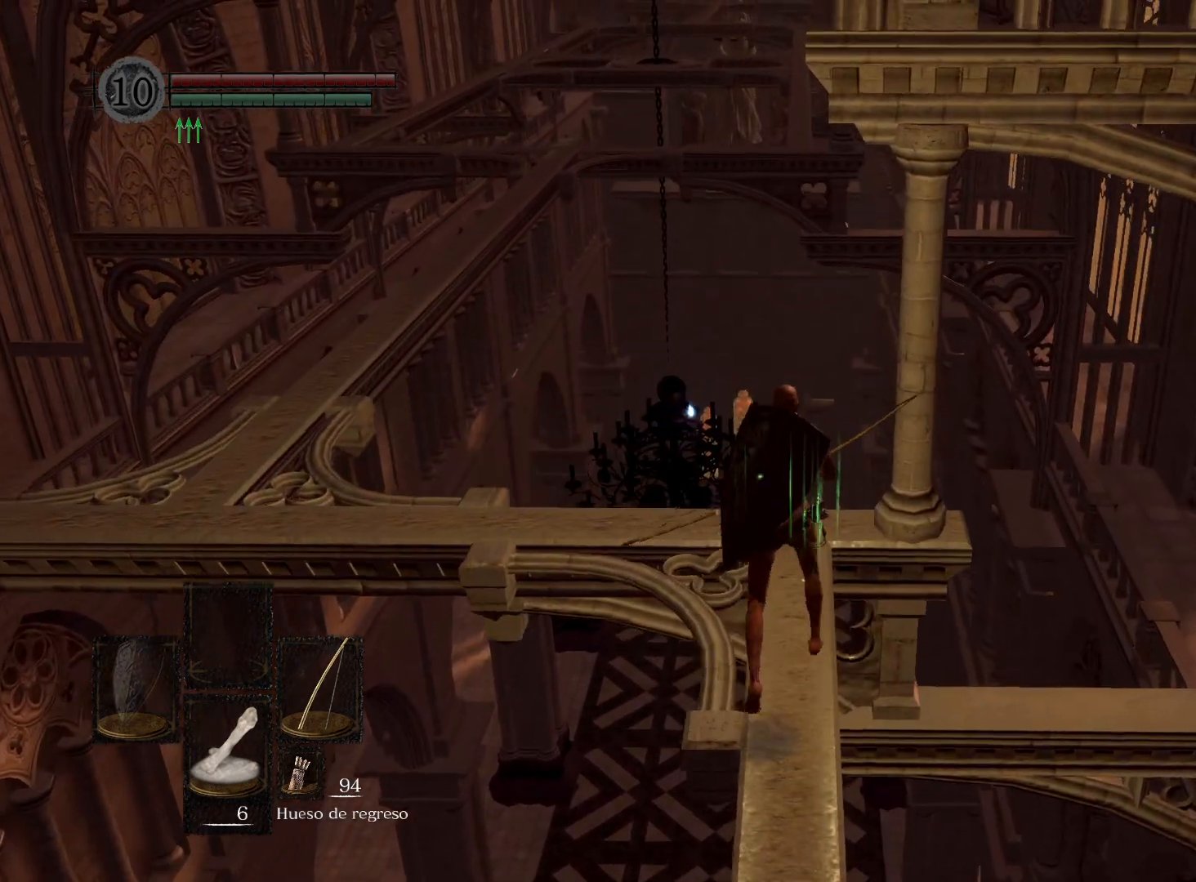
{"buttons": [], "left_stick": "up", "right_stick": "center", "events": [[333, "left_stick", "up"]]}
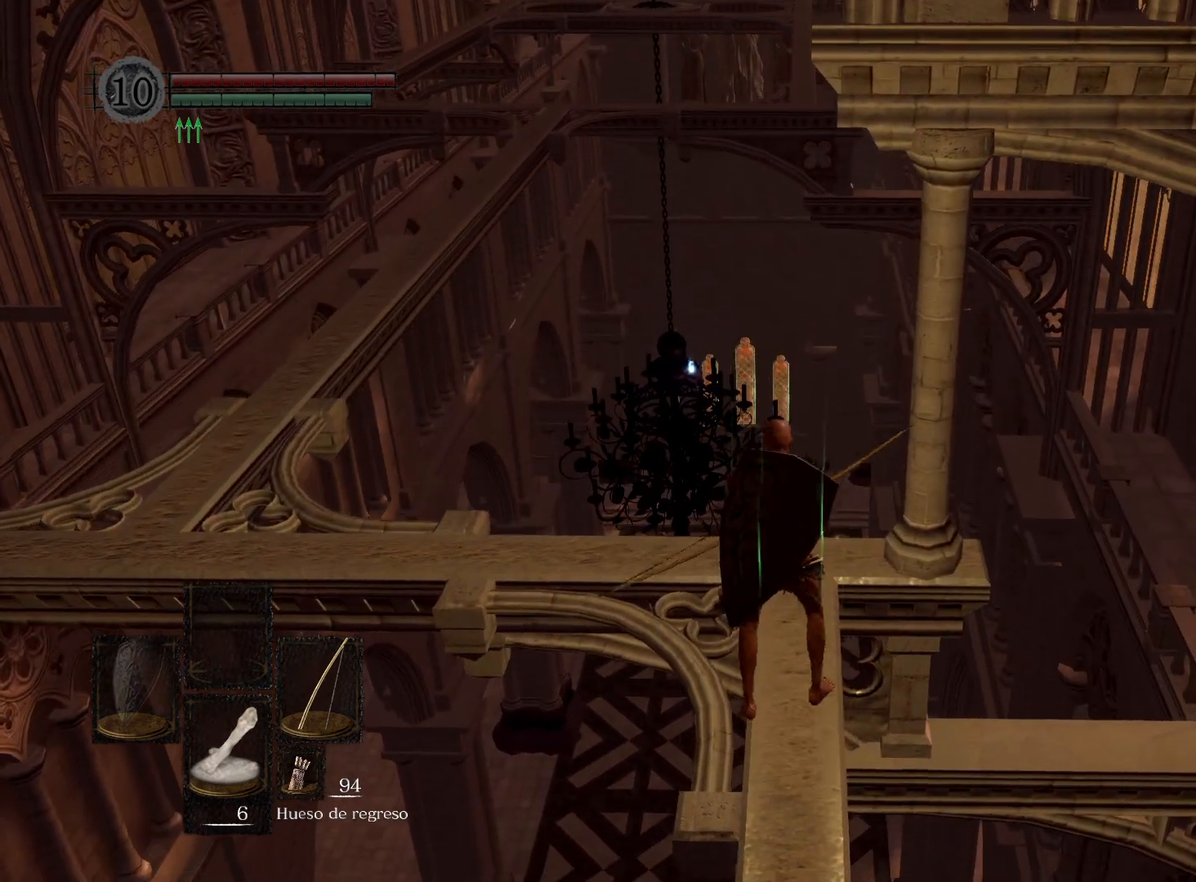
{"buttons": [], "left_stick": "center", "right_stick": "left", "events": [[267, "right_stick", "left"], [433, "left_stick", "center"]]}
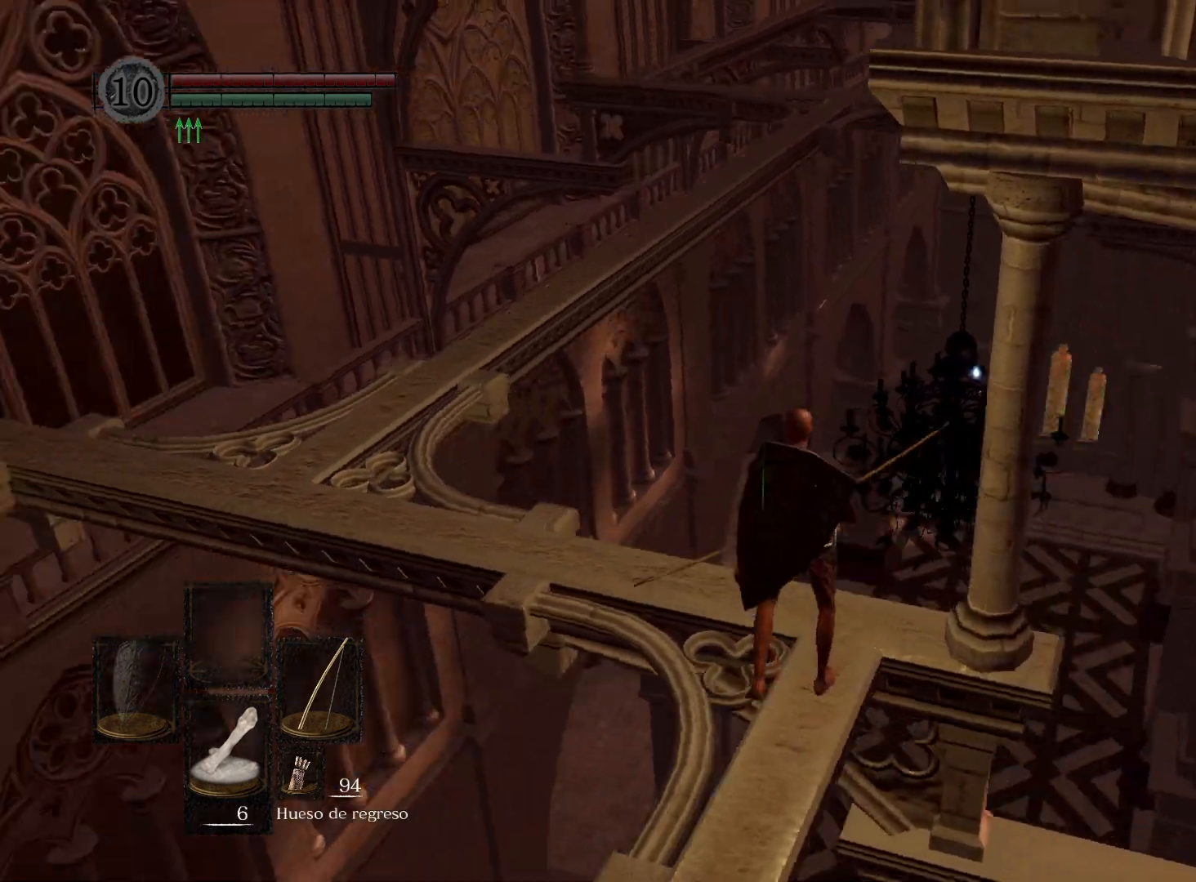
{"buttons": [], "left_stick": "up", "right_stick": "center", "events": [[300, "left_stick", "up"], [300, "right_stick", "center"]]}
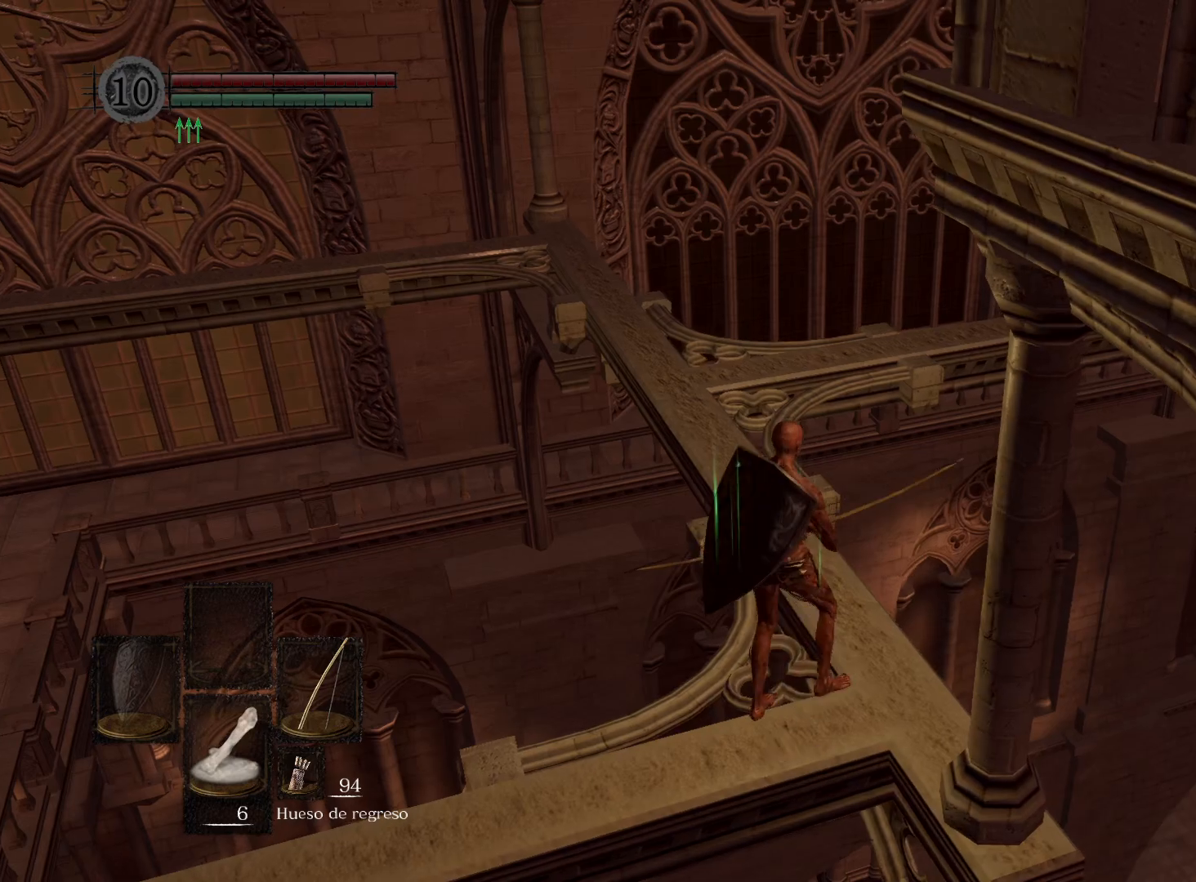
{"buttons": [], "left_stick": "center", "right_stick": "center", "events": [[17, "right_stick", "left"], [33, "left_stick", "center"], [217, "right_stick", "center"]]}
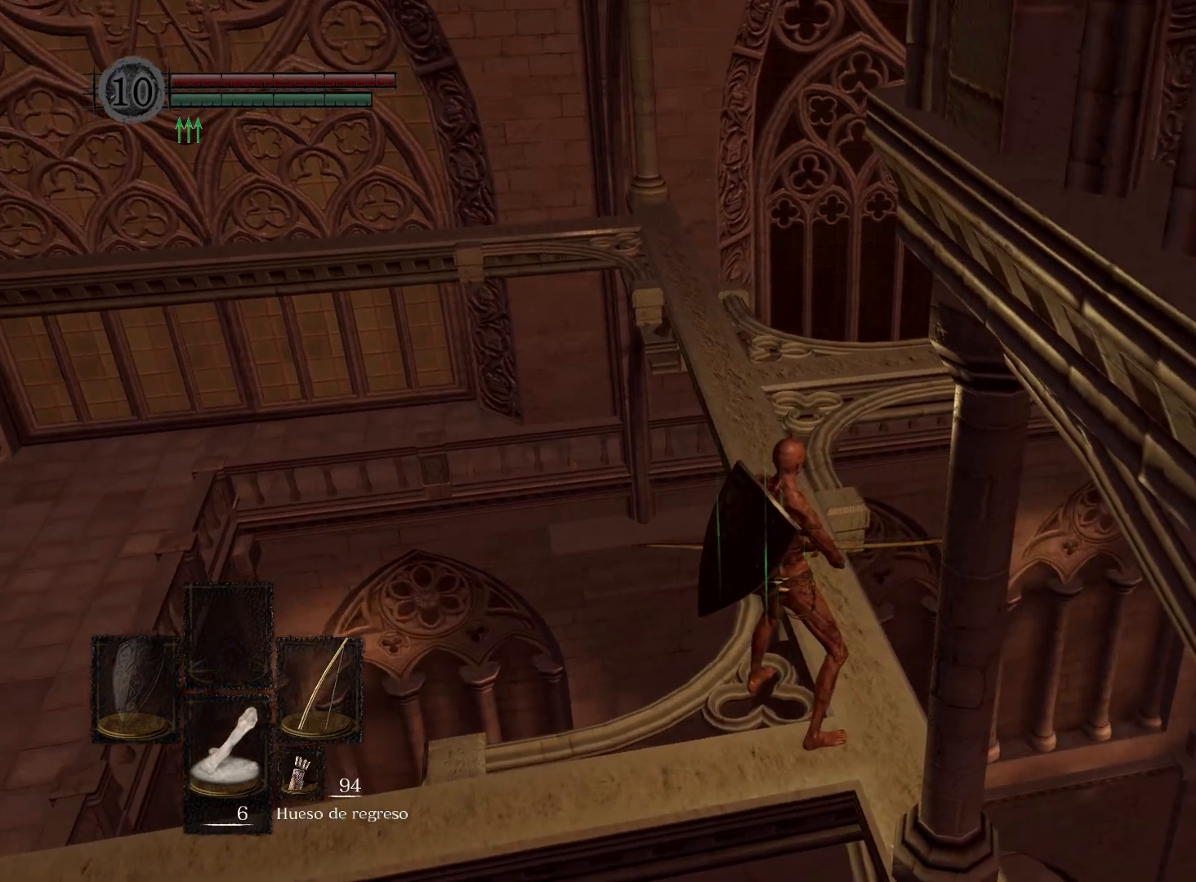
{"buttons": [], "left_stick": "up", "right_stick": "center", "events": [[17, "left_stick", "up-right"], [217, "left_stick", "center"], [450, "left_stick", "up"]]}
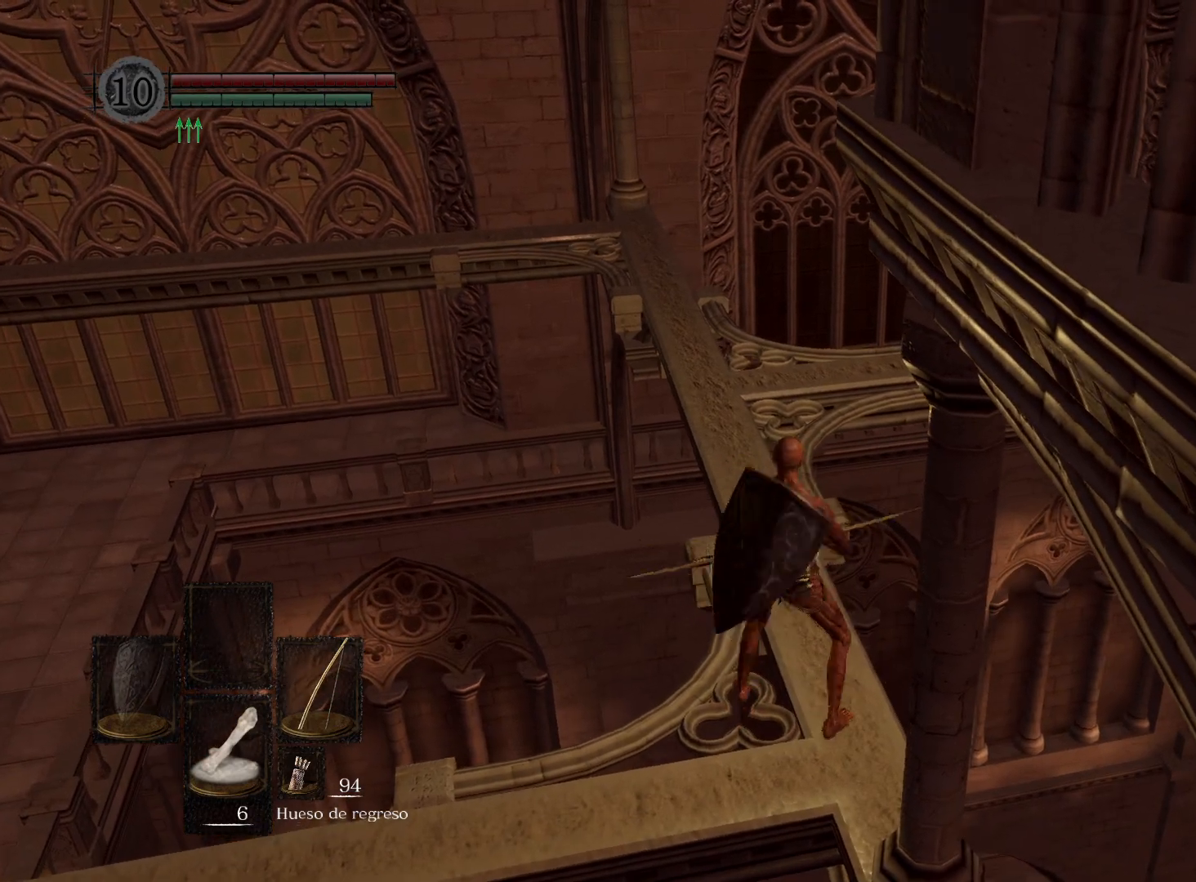
{"buttons": [], "left_stick": "up", "right_stick": "center", "events": []}
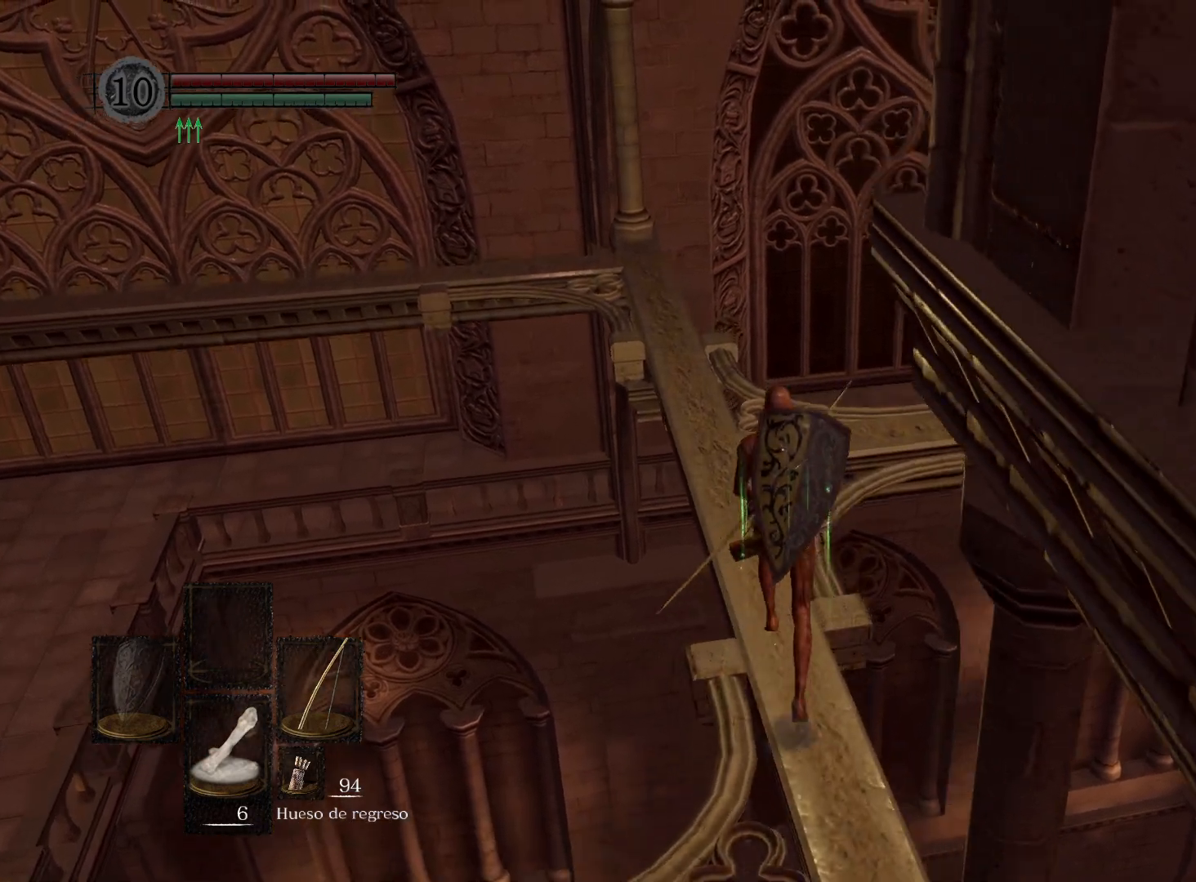
{"buttons": [], "left_stick": "up", "right_stick": "center", "events": []}
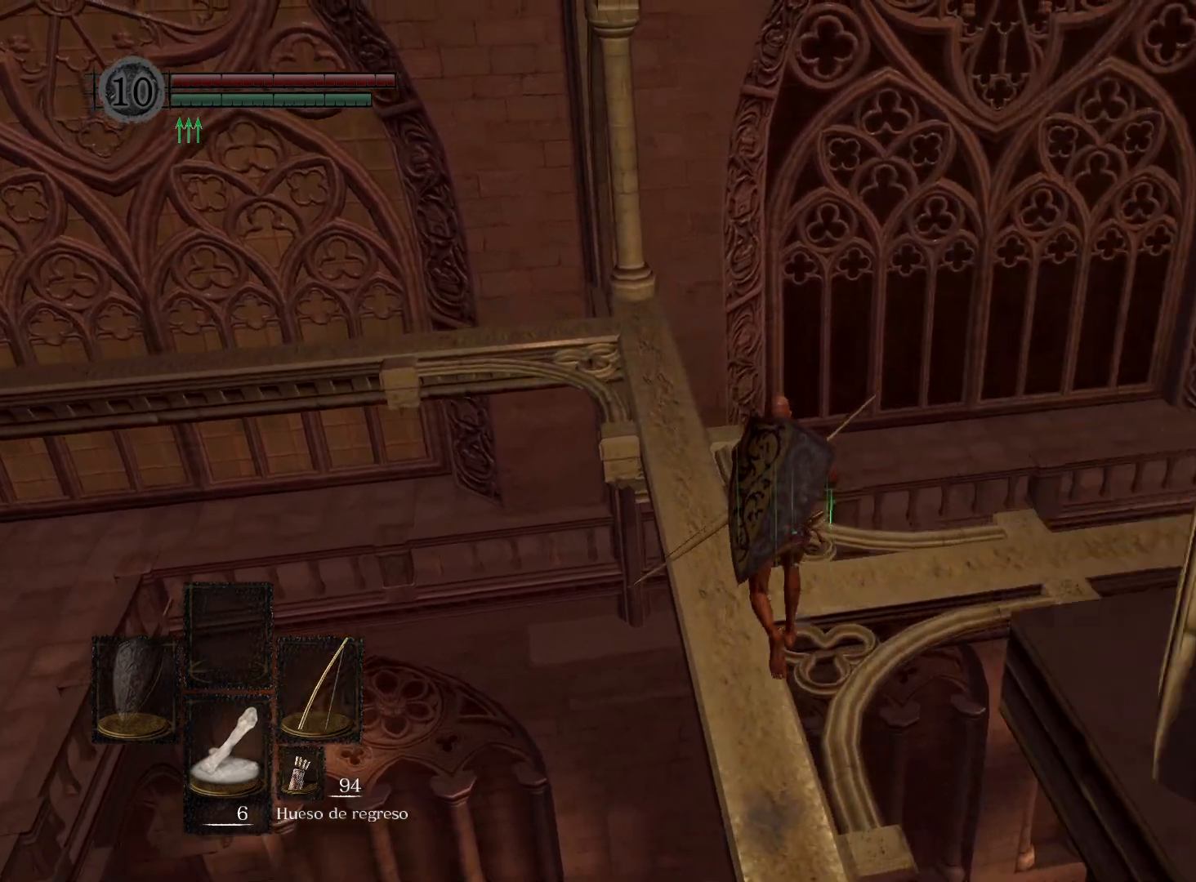
{"buttons": [], "left_stick": "center", "right_stick": "right", "events": [[33, "left_stick", "center"], [150, "right_stick", "right"]]}
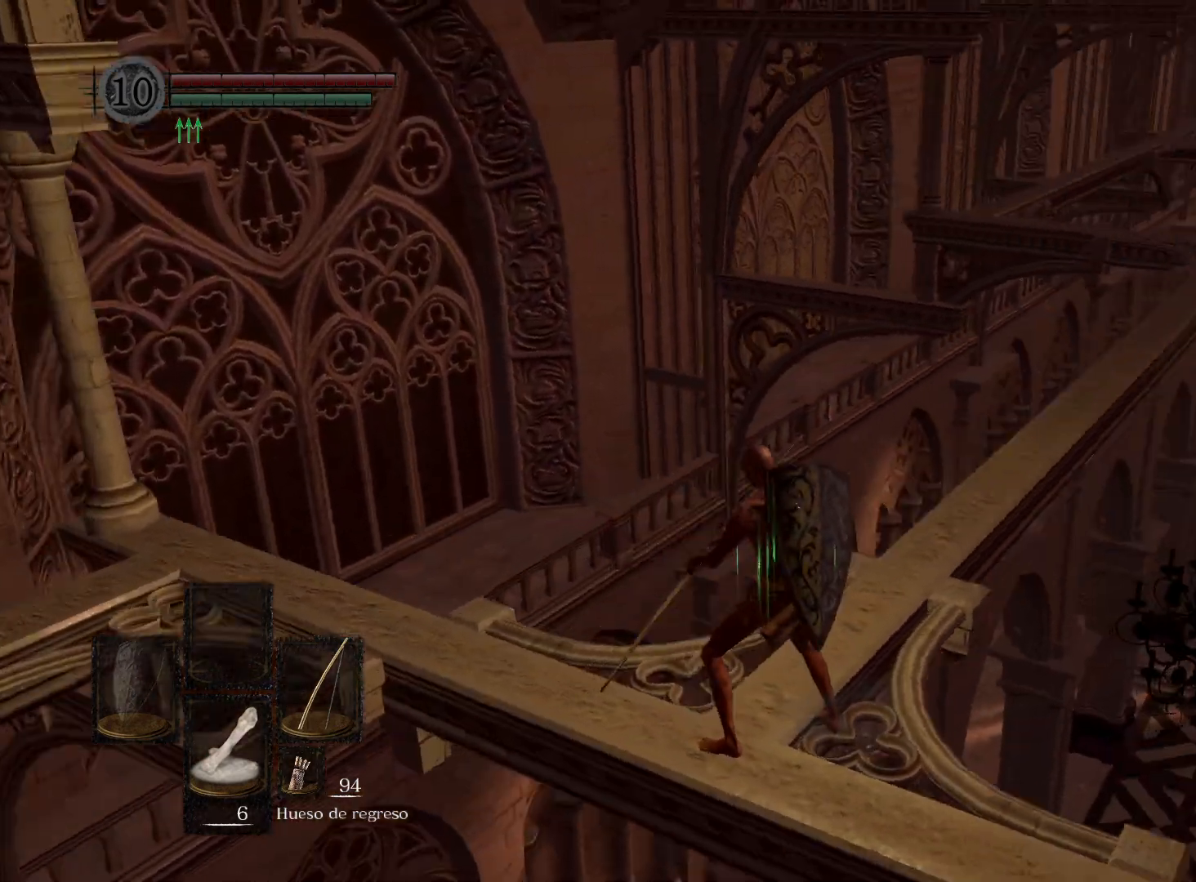
{"buttons": [], "left_stick": "center", "right_stick": "right", "events": [[83, "left_stick", "up"], [83, "right_stick", "down-right"], [200, "right_stick", "center"], [283, "left_stick", "center"], [333, "left_stick", "up"], [383, "right_stick", "right"], [483, "left_stick", "center"]]}
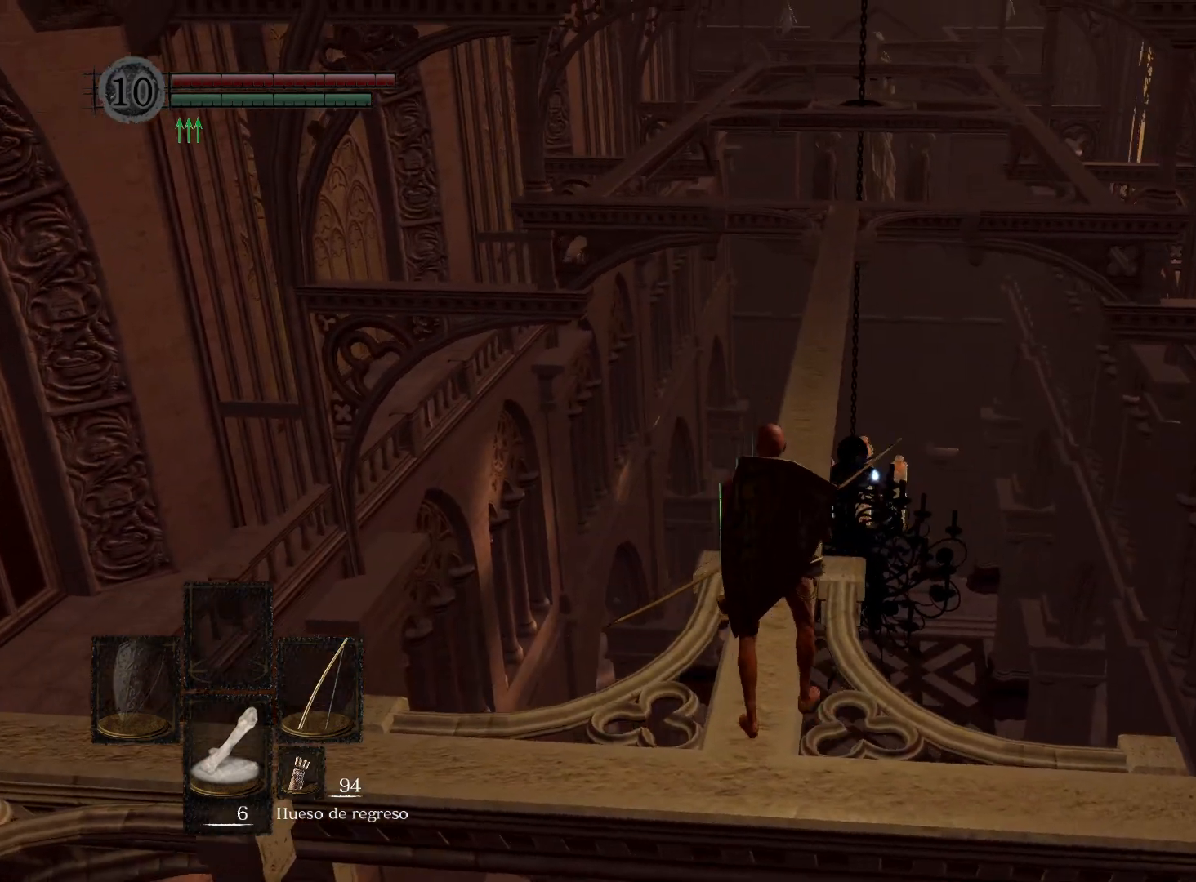
{"buttons": [], "left_stick": "up", "right_stick": "center", "events": [[100, "right_stick", "center"], [367, "left_stick", "up"]]}
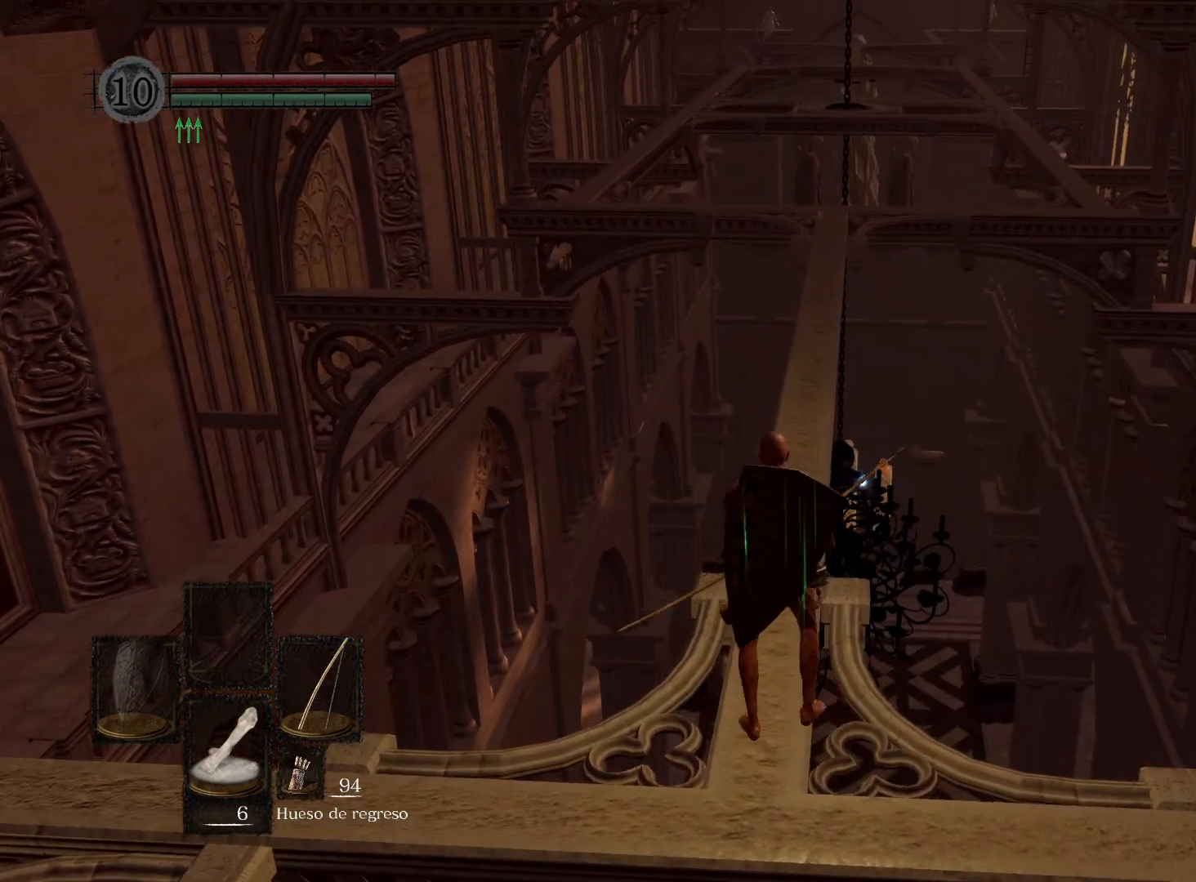
{"buttons": [], "left_stick": "center", "right_stick": "center", "events": [[33, "right_stick", "up"], [67, "left_stick", "center"], [83, "right_stick", "up-right"], [217, "right_stick", "center"]]}
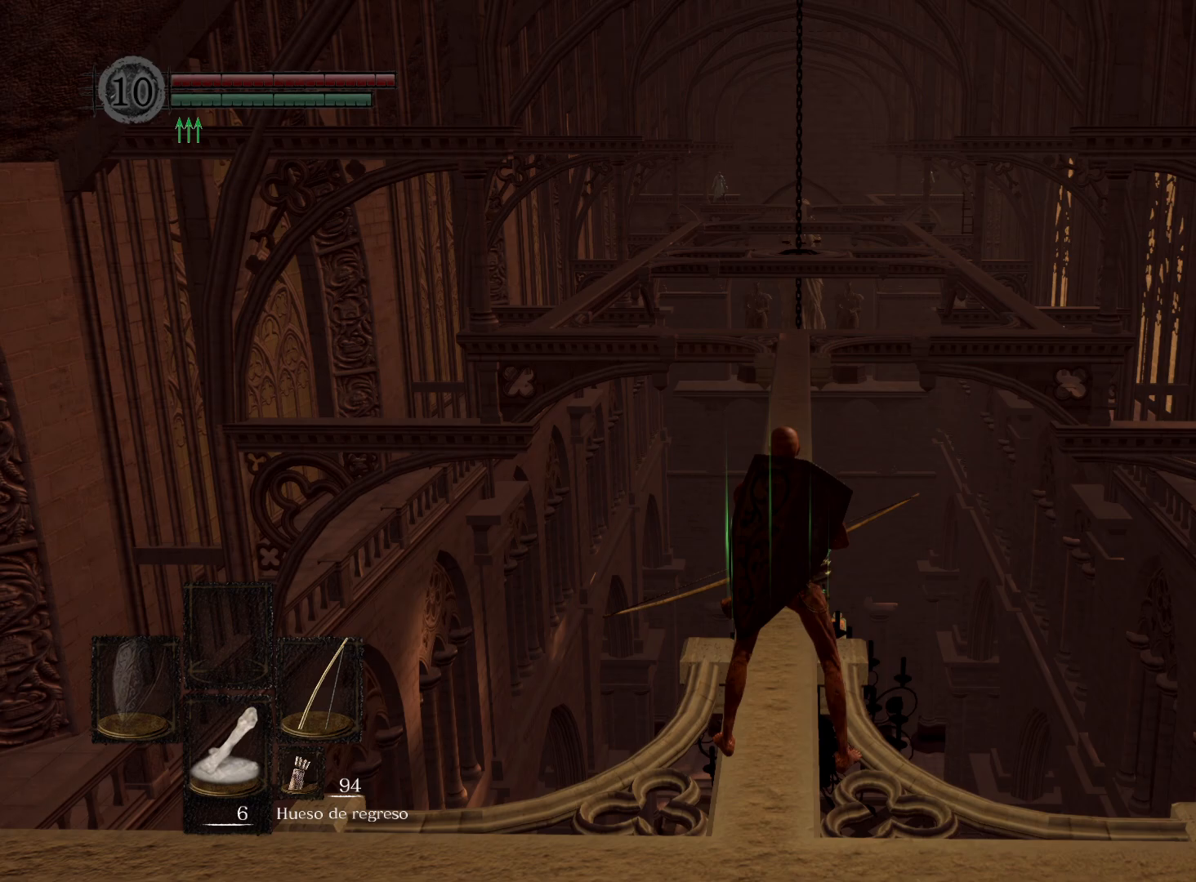
{"buttons": [], "left_stick": "up", "right_stick": "center", "events": [[67, "left_stick", "up"]]}
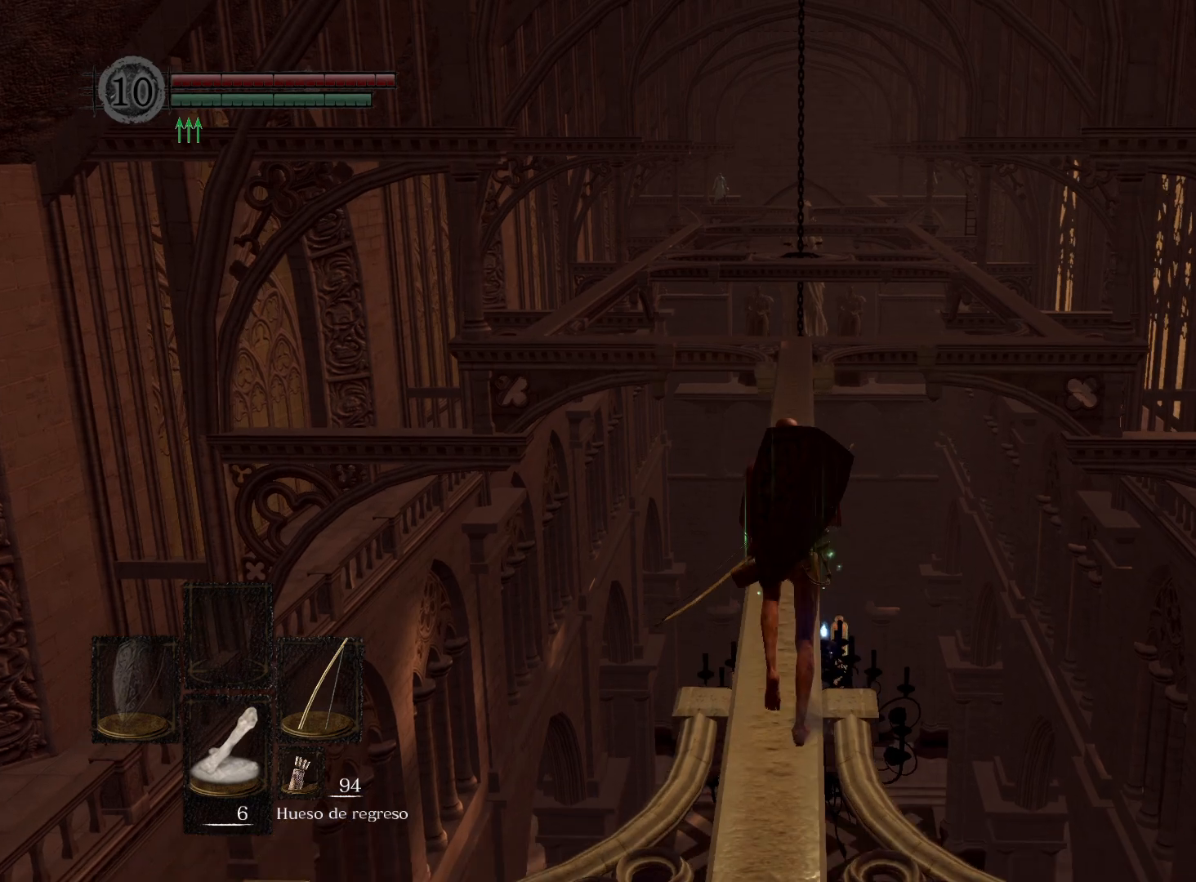
{"buttons": [], "left_stick": "up", "right_stick": "center", "events": []}
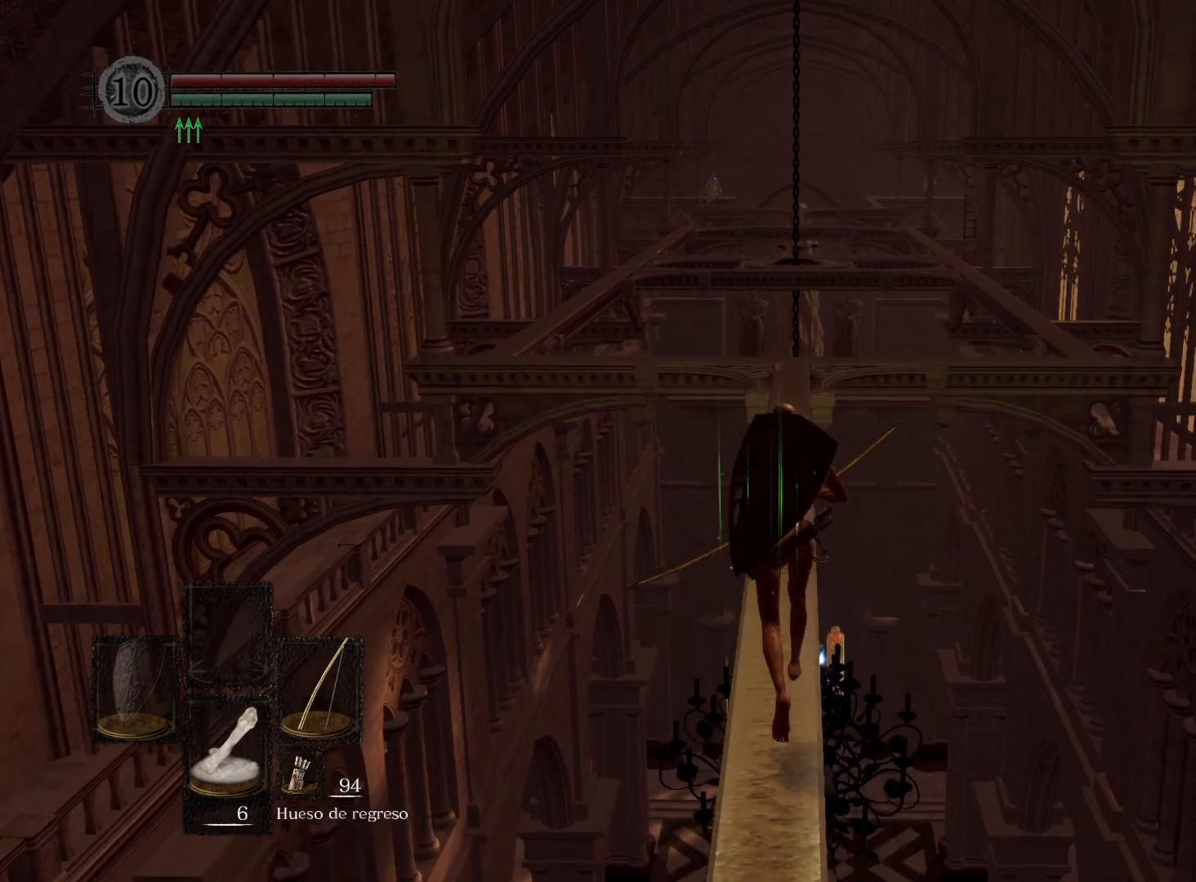
{"buttons": [], "left_stick": "up", "right_stick": "center", "events": []}
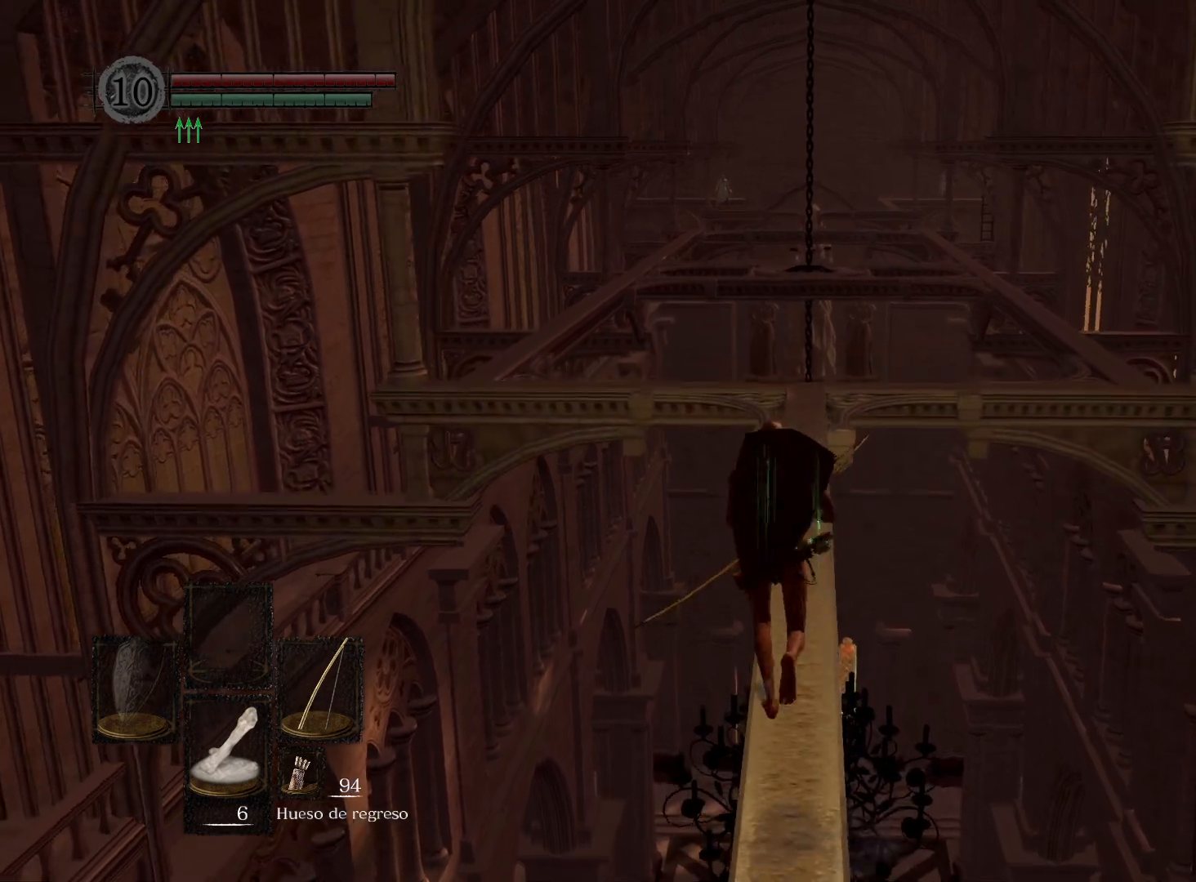
{"buttons": [], "left_stick": "up", "right_stick": "center", "events": []}
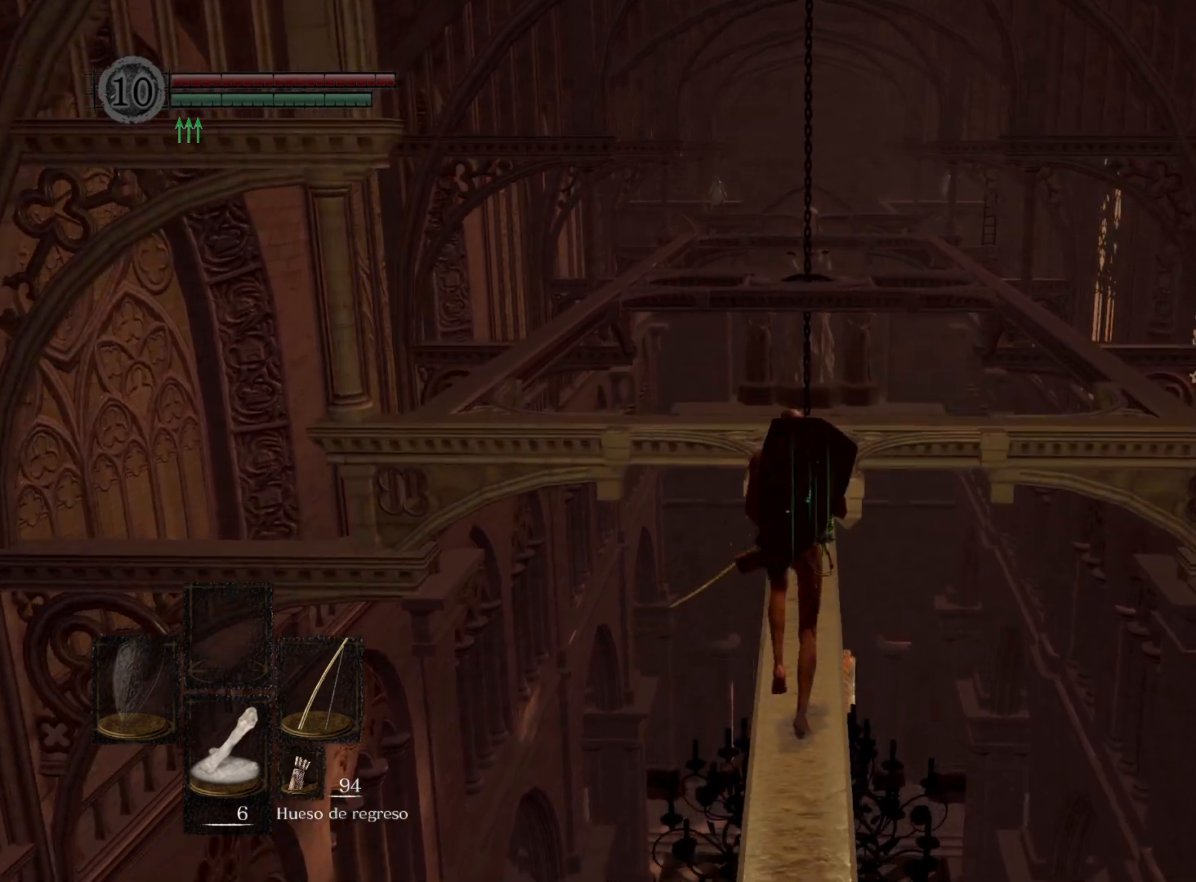
{"buttons": [], "left_stick": "up", "right_stick": "center", "events": []}
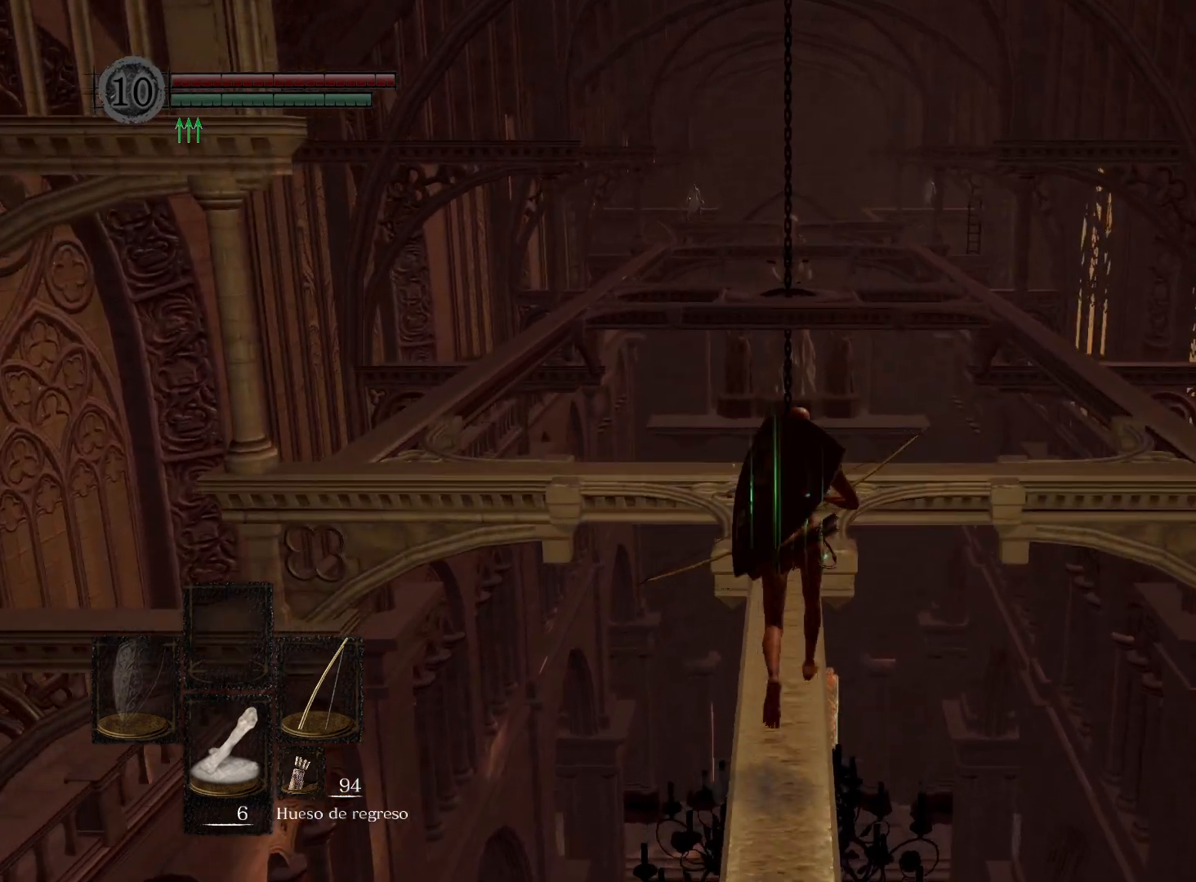
{"buttons": [], "left_stick": "up", "right_stick": "center", "events": []}
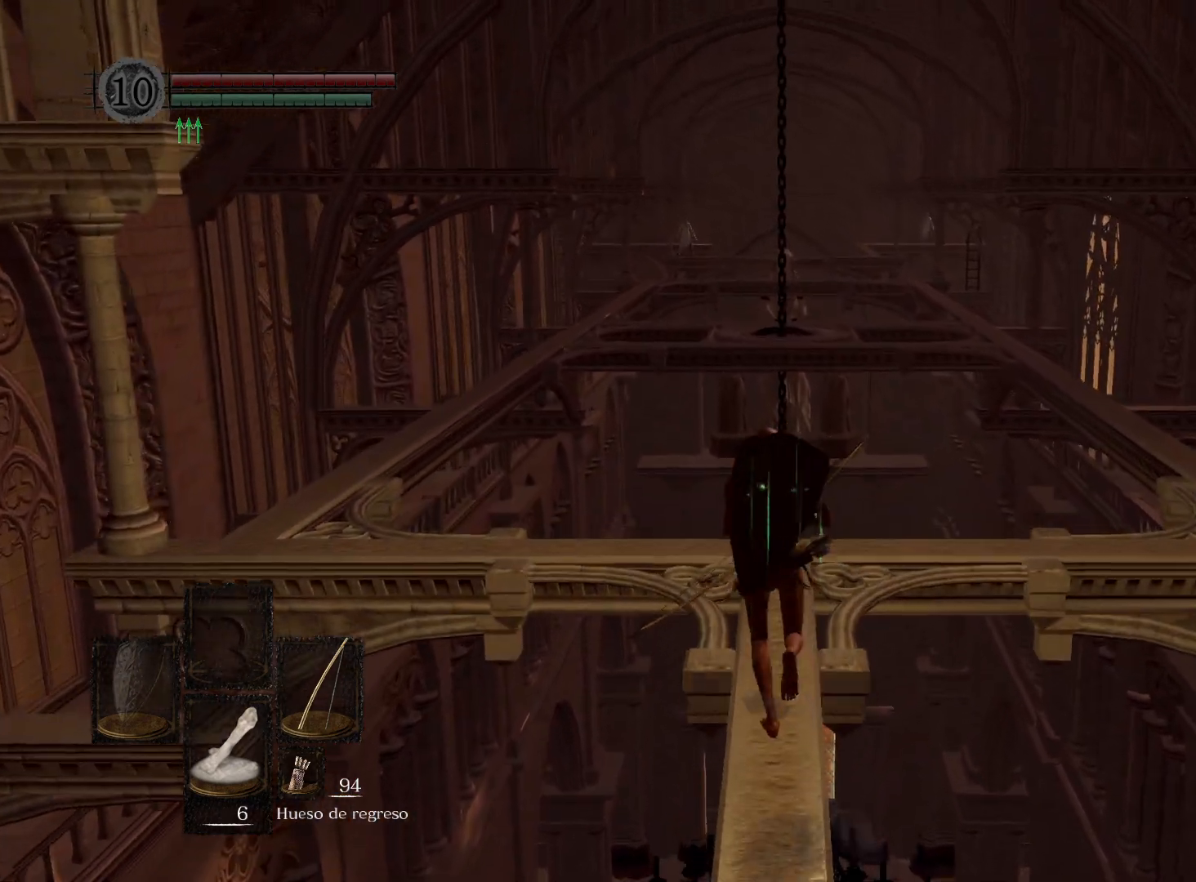
{"buttons": [], "left_stick": "up", "right_stick": "center", "events": []}